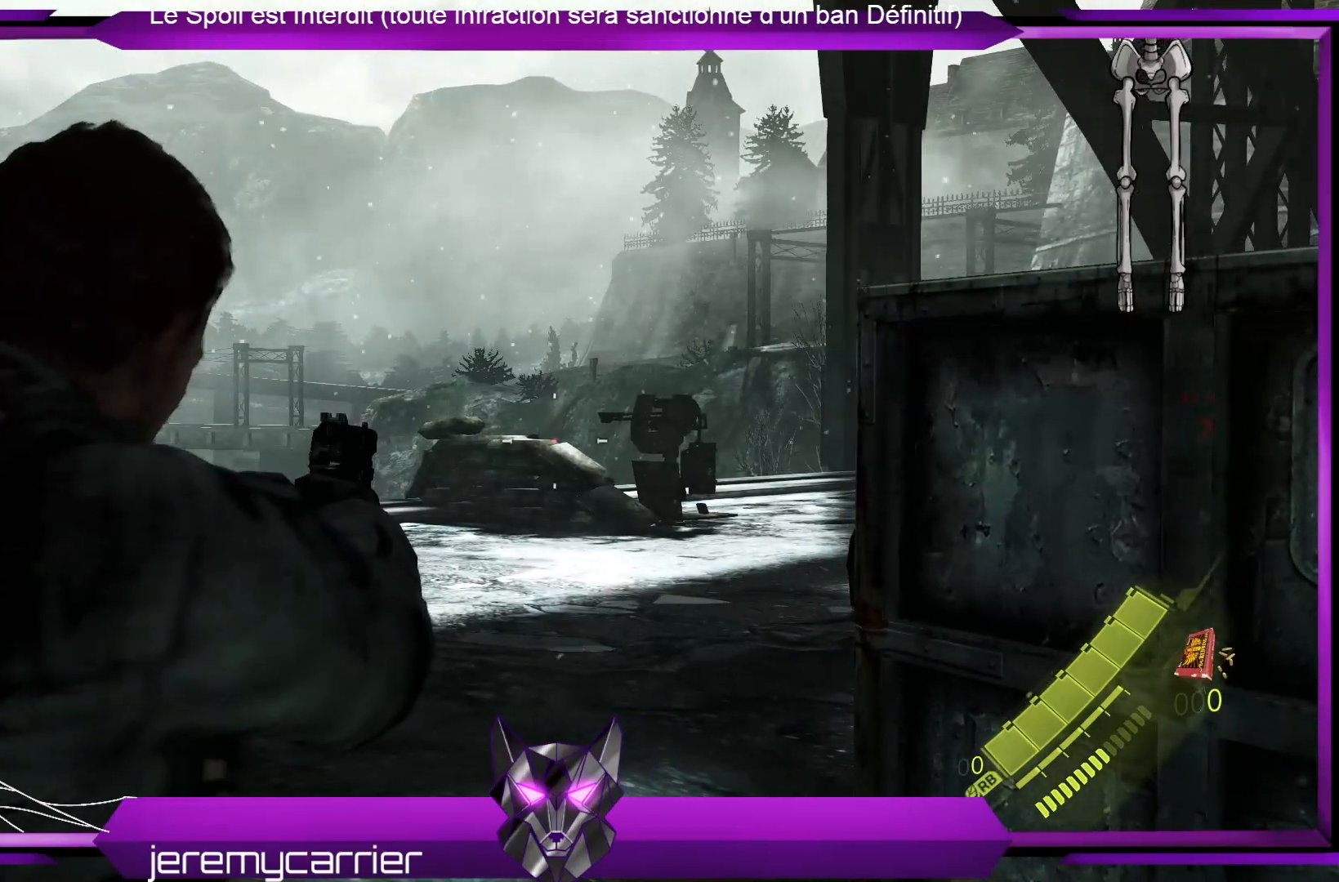
Gameplay with a controller (Xbox layout); each line is a JSON object with the inputs held at the frame after it. "events" lists button and stick changes between this image and that frame as [ms after this image, input, new state], when the widget could be followed in between.
{"buttons": ["L2"], "left_stick": "center", "right_stick": "center", "events": [[33, "right_stick", "up-left"], [133, "right_stick", "center"]]}
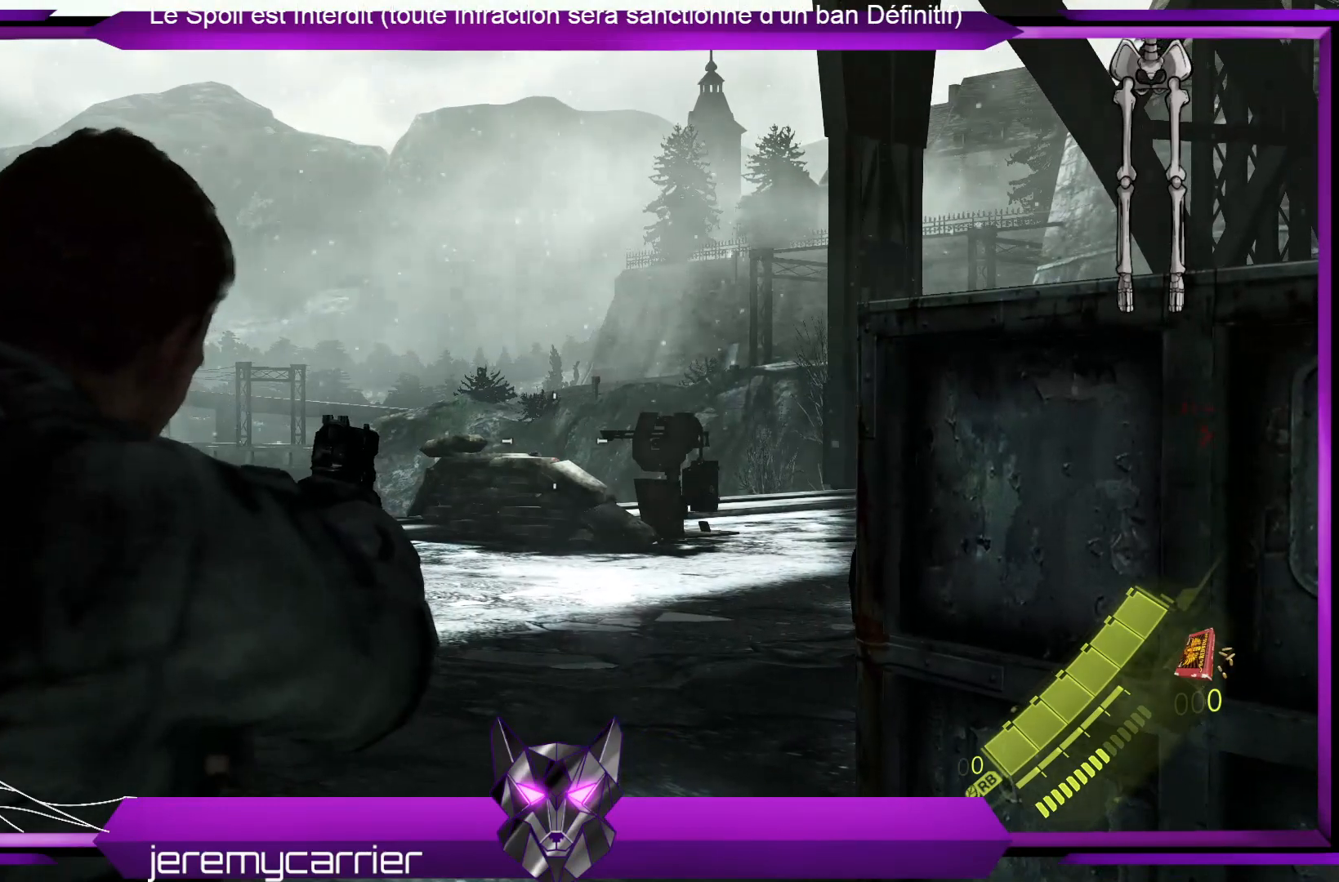
{"buttons": ["L2"], "left_stick": "center", "right_stick": "center", "events": [[100, "right_stick", "down-left"], [200, "right_stick", "center"]]}
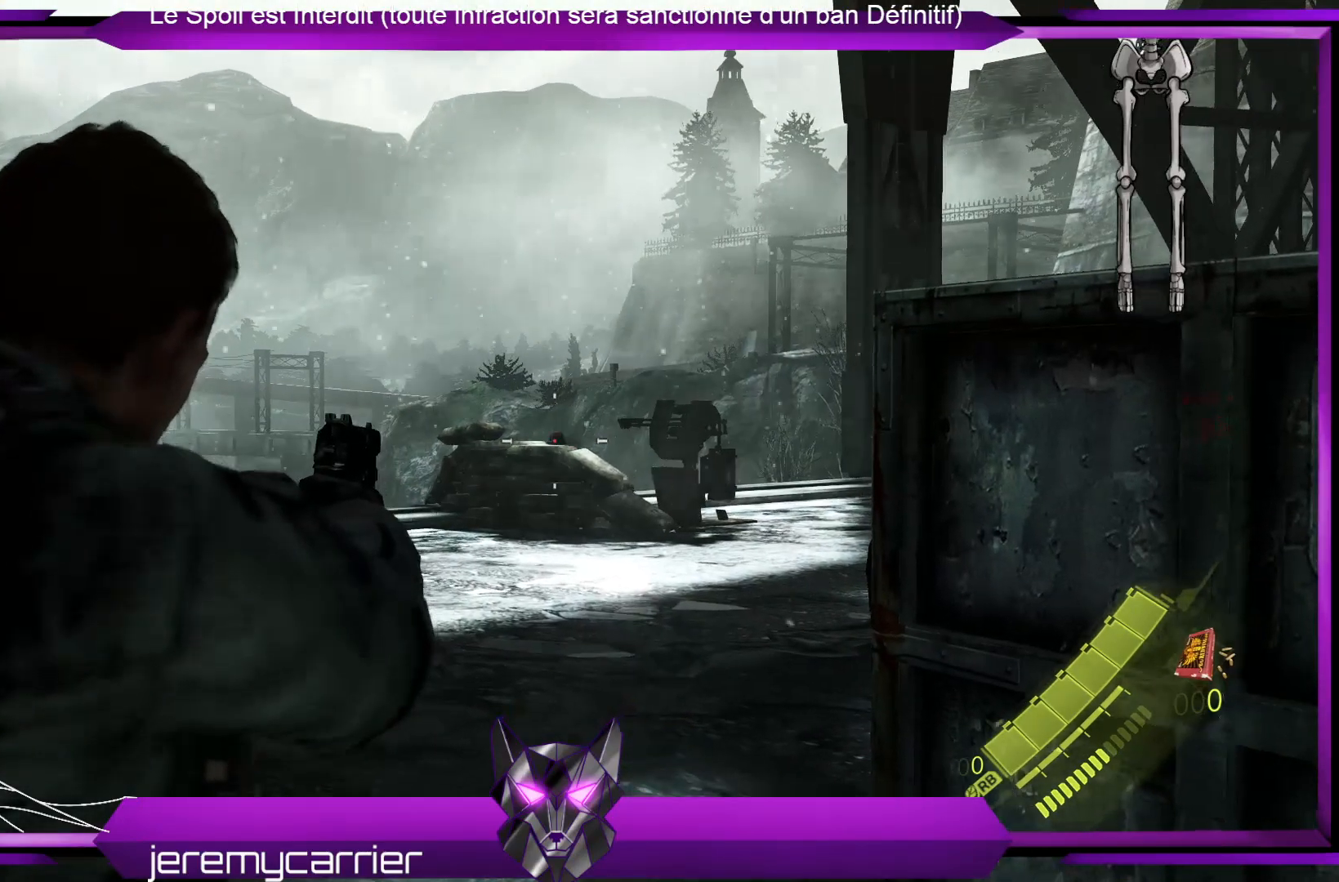
{"buttons": ["L2"], "left_stick": "center", "right_stick": "up-right", "events": [[434, "right_stick", "up-right"]]}
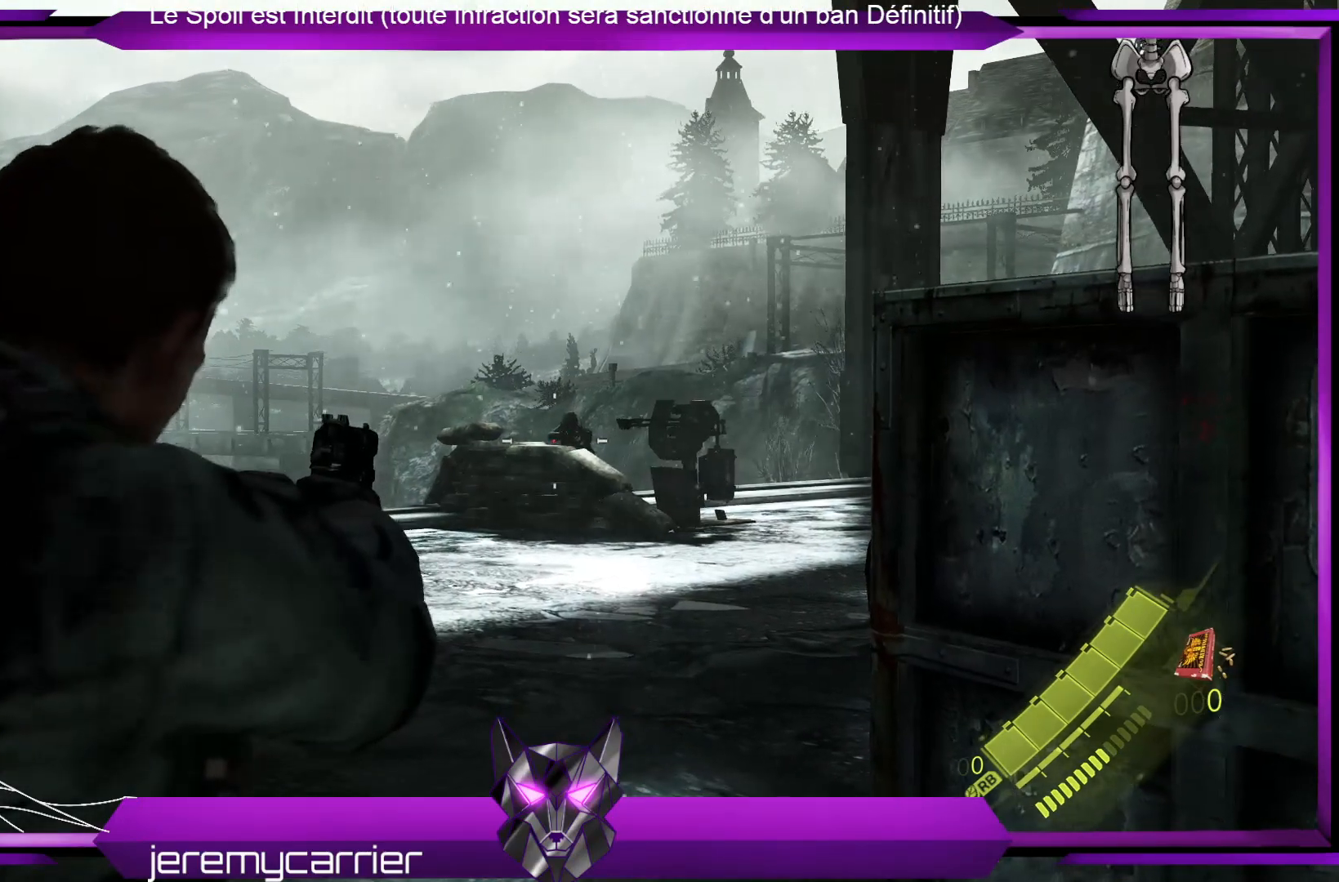
{"buttons": ["L2", "R2"], "left_stick": "center", "right_stick": "center", "events": [[67, "R2", "down"], [67, "right_stick", "center"], [201, "R2", "up"], [268, "R2", "down"], [435, "R2", "up"], [468, "R2", "down"]]}
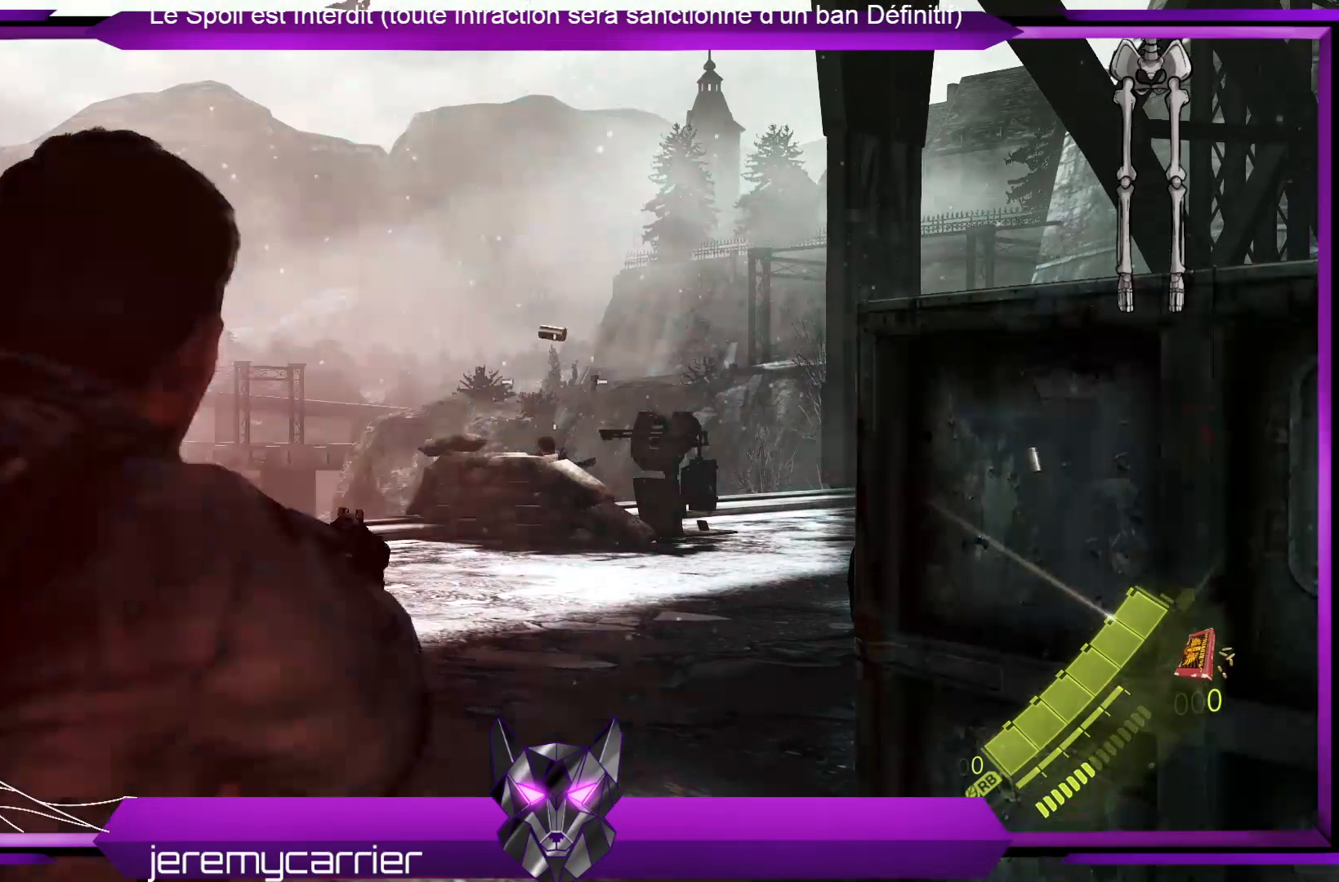
{"buttons": ["L2"], "left_stick": "center", "right_stick": "down", "events": [[134, "R2", "up"], [401, "right_stick", "down"]]}
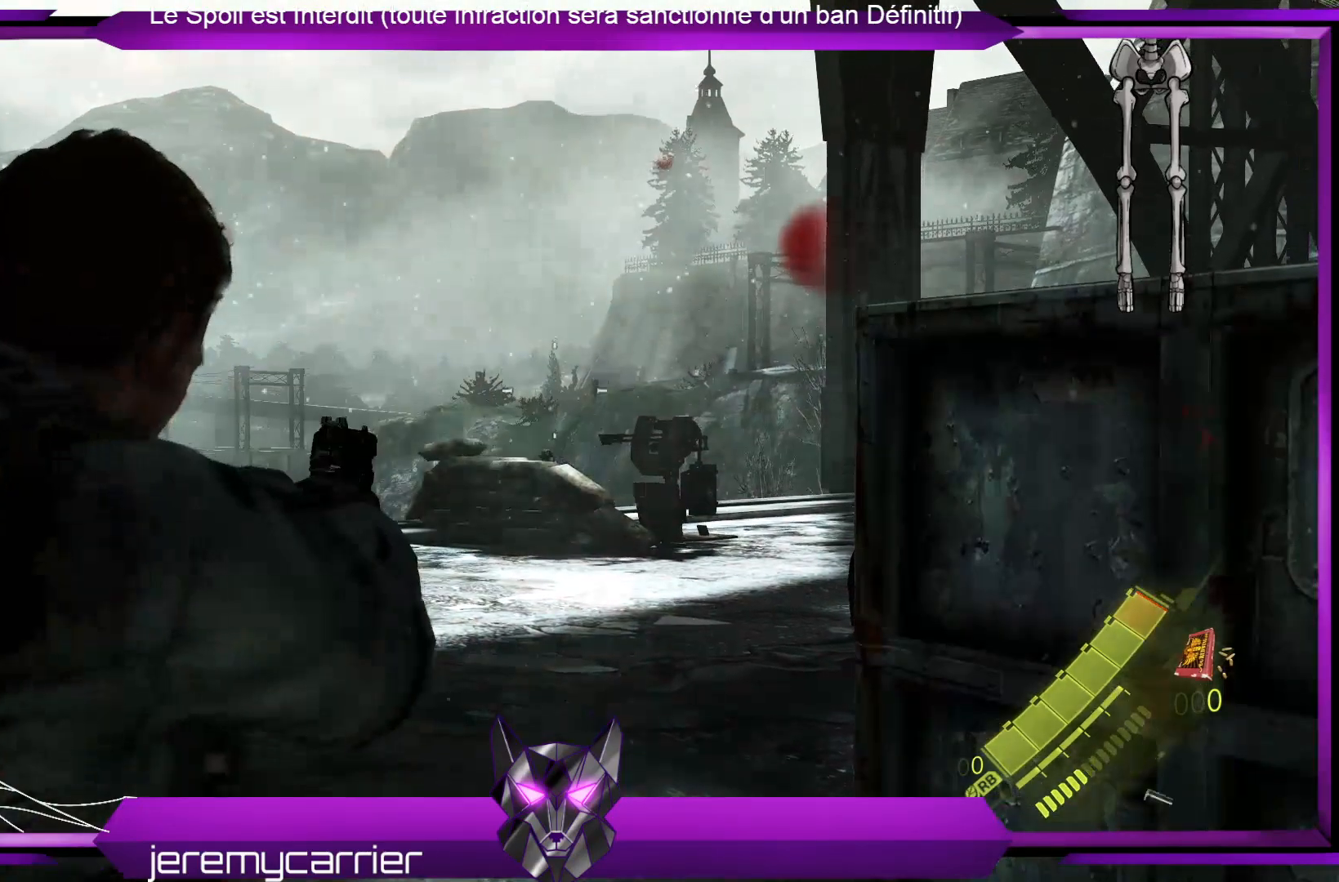
{"buttons": ["L2"], "left_stick": "right", "right_stick": "center", "events": [[33, "right_stick", "center"], [100, "left_stick", "right"], [167, "X", "down"], [300, "X", "up"]]}
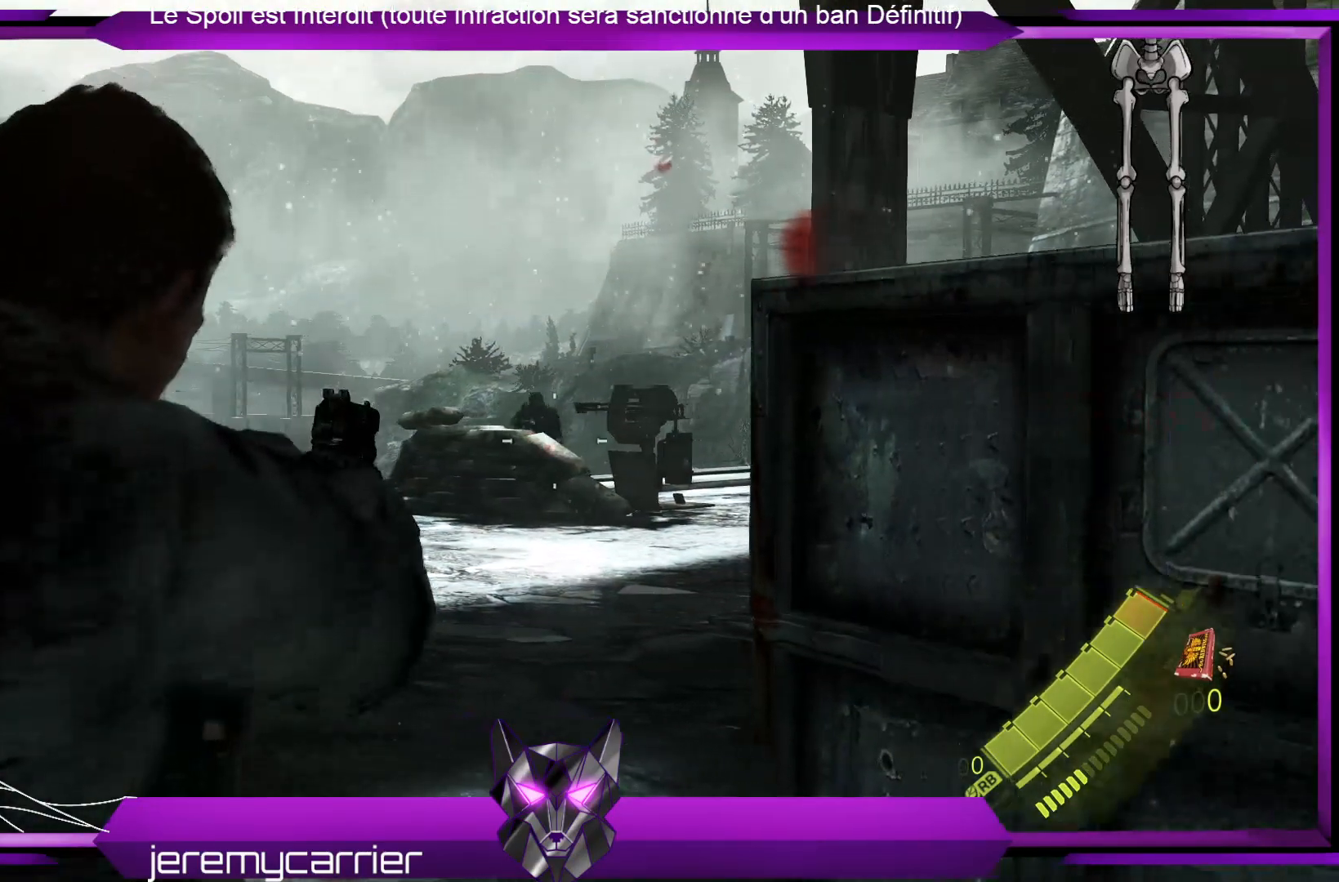
{"buttons": ["L2"], "left_stick": "up-left", "right_stick": "center", "events": [[234, "left_stick", "up-left"]]}
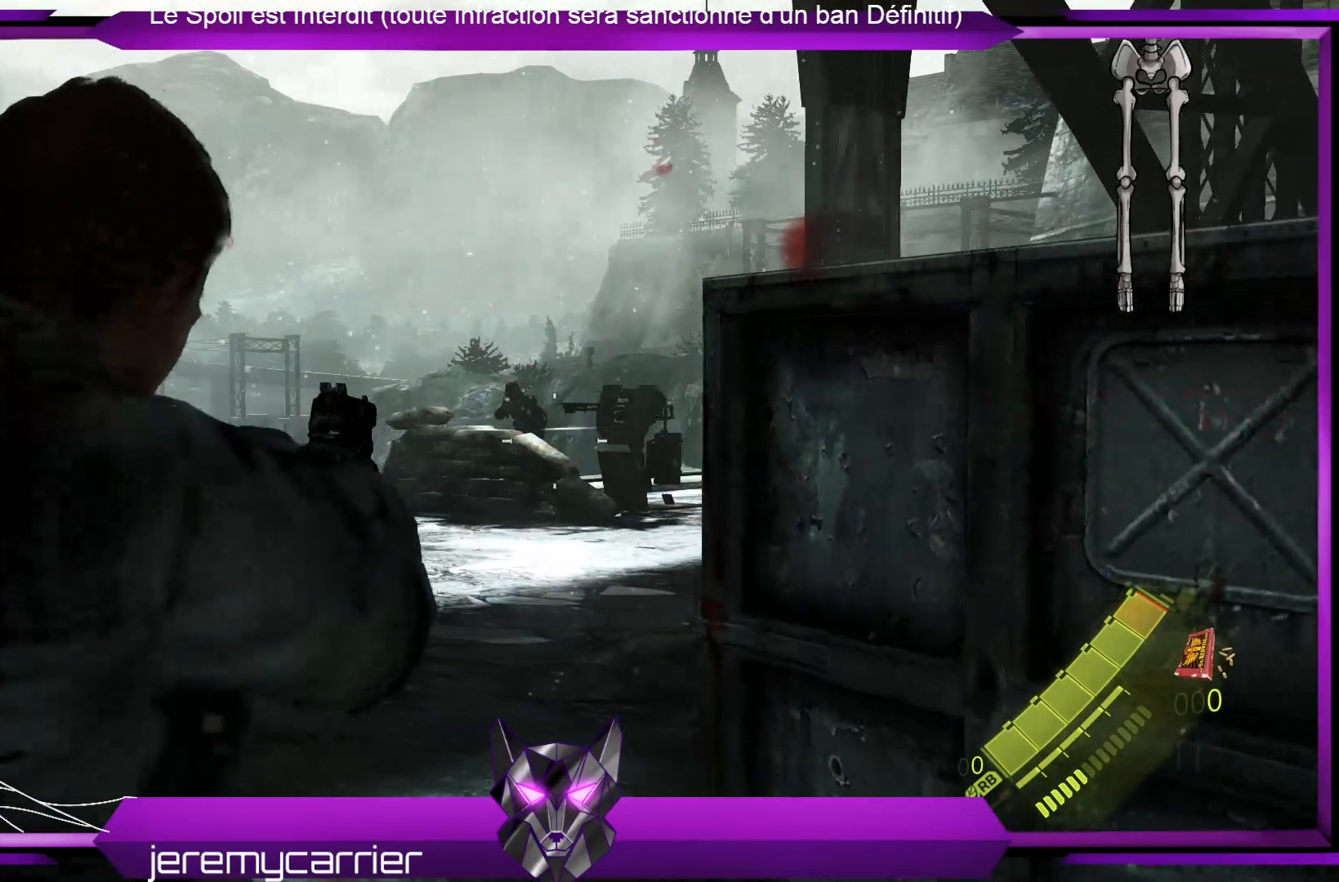
{"buttons": ["L2"], "left_stick": "center", "right_stick": "center", "events": [[67, "right_stick", "up-left"], [167, "right_stick", "center"], [234, "left_stick", "center"], [368, "R2", "down"], [368, "right_stick", "up"], [435, "right_stick", "center"], [468, "R2", "up"]]}